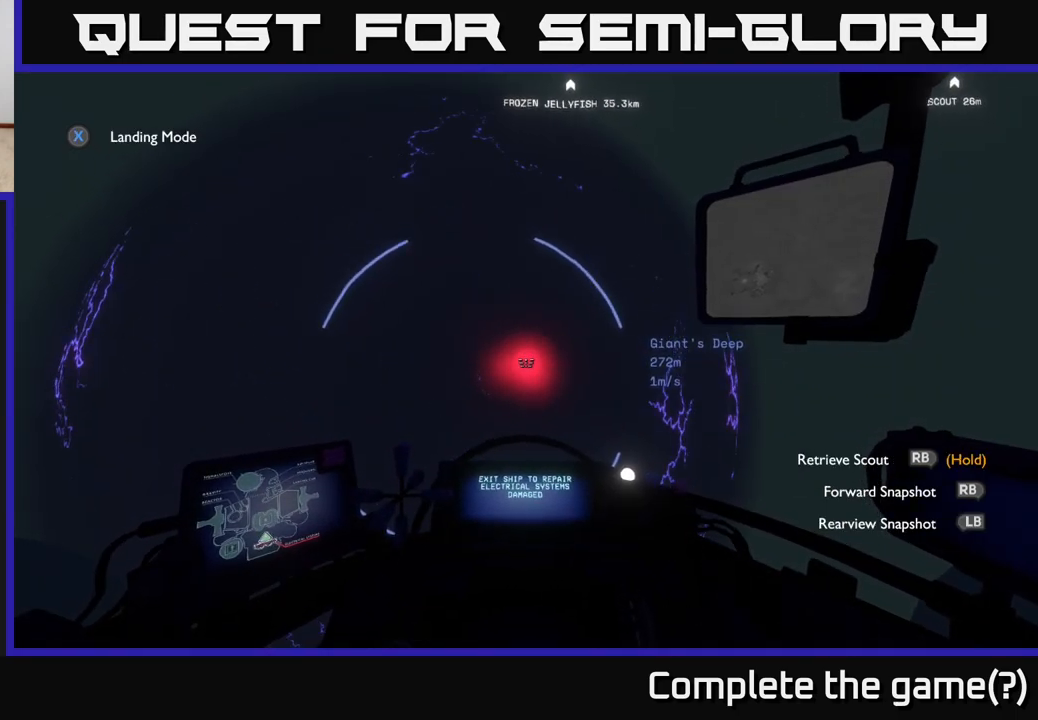
Gameplay with a controller (Xbox layout); each line is a JSON object with the inputs held at the frame after it. "events" lists button and stick changes between this image and that frame as [ms after this image, input, new state], when the widget could be followed in between.
{"buttons": [], "left_stick": "center", "right_stick": "center", "events": [[17, "right_stick", "up-left"], [200, "right_stick", "center"]]}
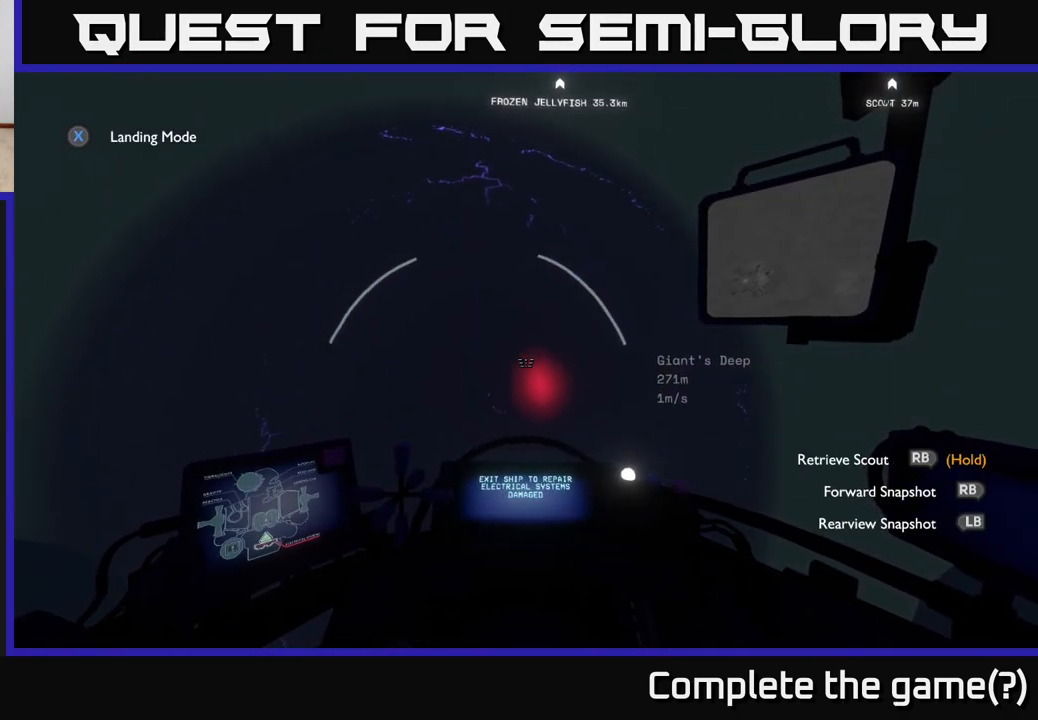
{"buttons": [], "left_stick": "center", "right_stick": "center", "events": [[117, "left_stick", "down-right"], [283, "left_stick", "center"]]}
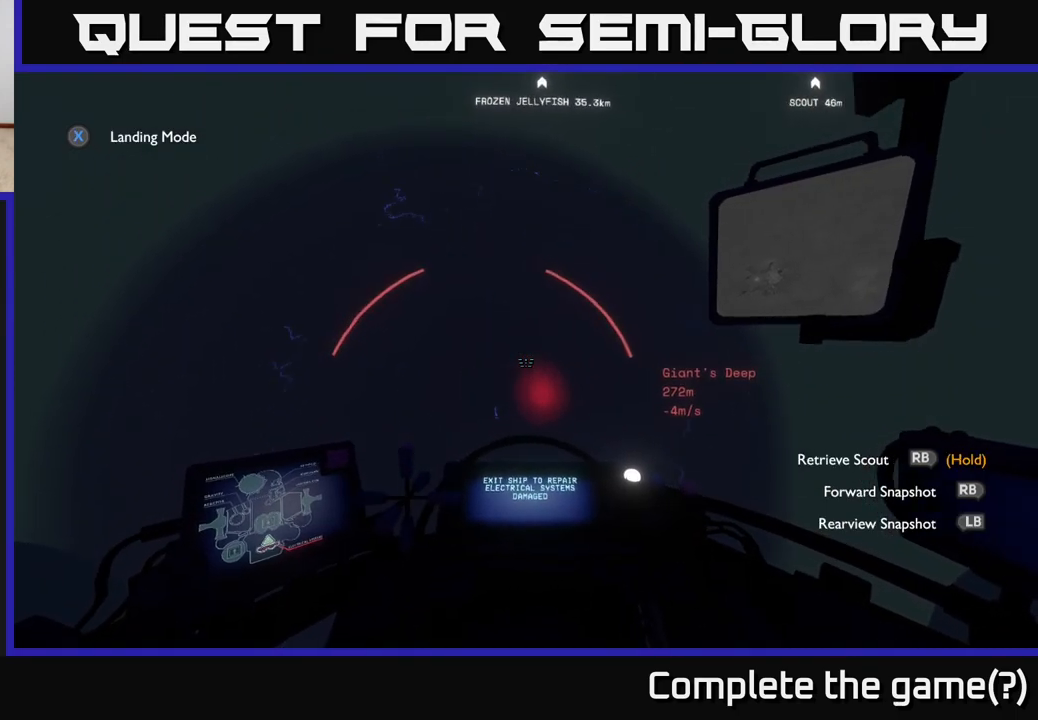
{"buttons": ["A"], "left_stick": "center", "right_stick": "center", "events": [[283, "A", "down"]]}
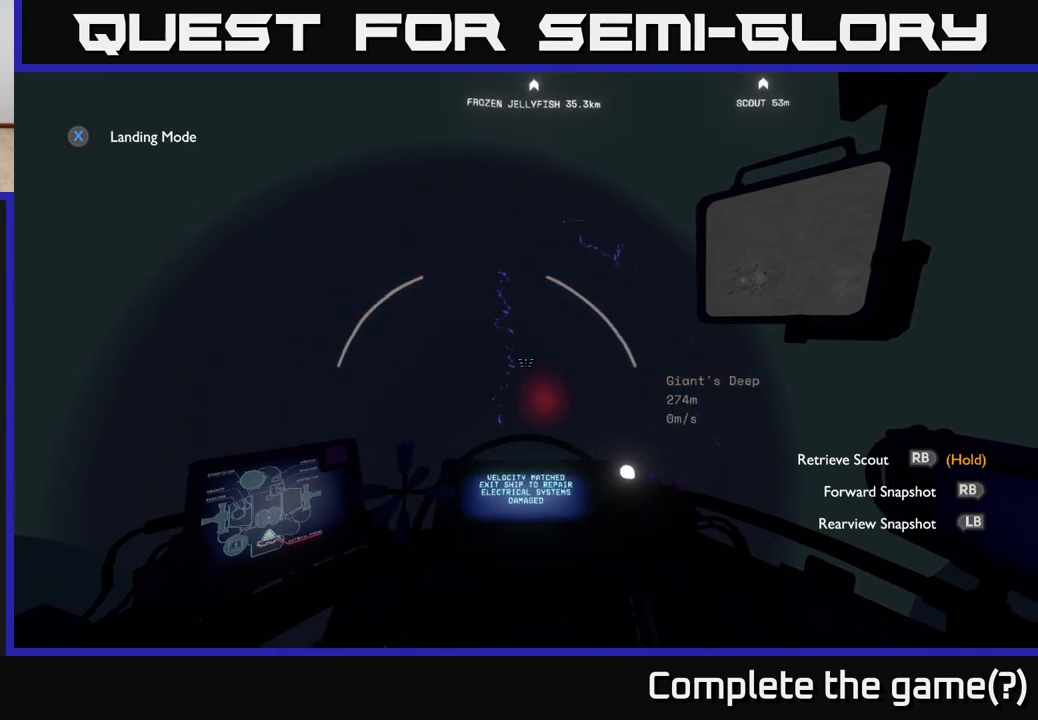
{"buttons": ["A"], "left_stick": "center", "right_stick": "center", "events": []}
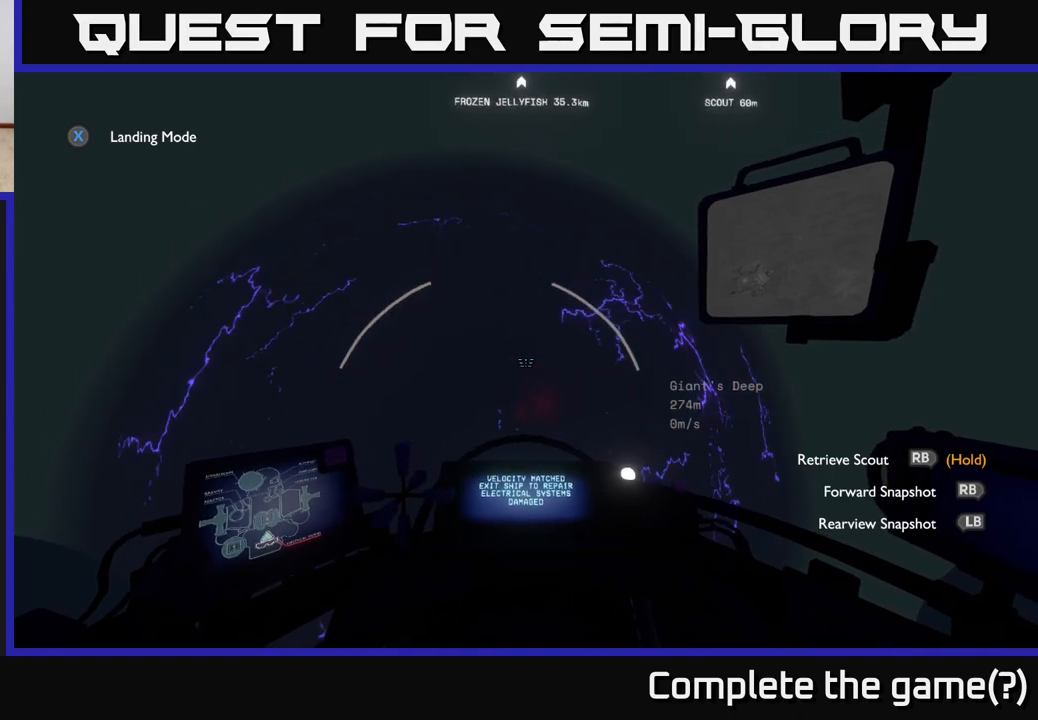
{"buttons": [], "left_stick": "center", "right_stick": "center", "events": [[267, "A", "up"], [367, "B", "down"], [433, "B", "up"]]}
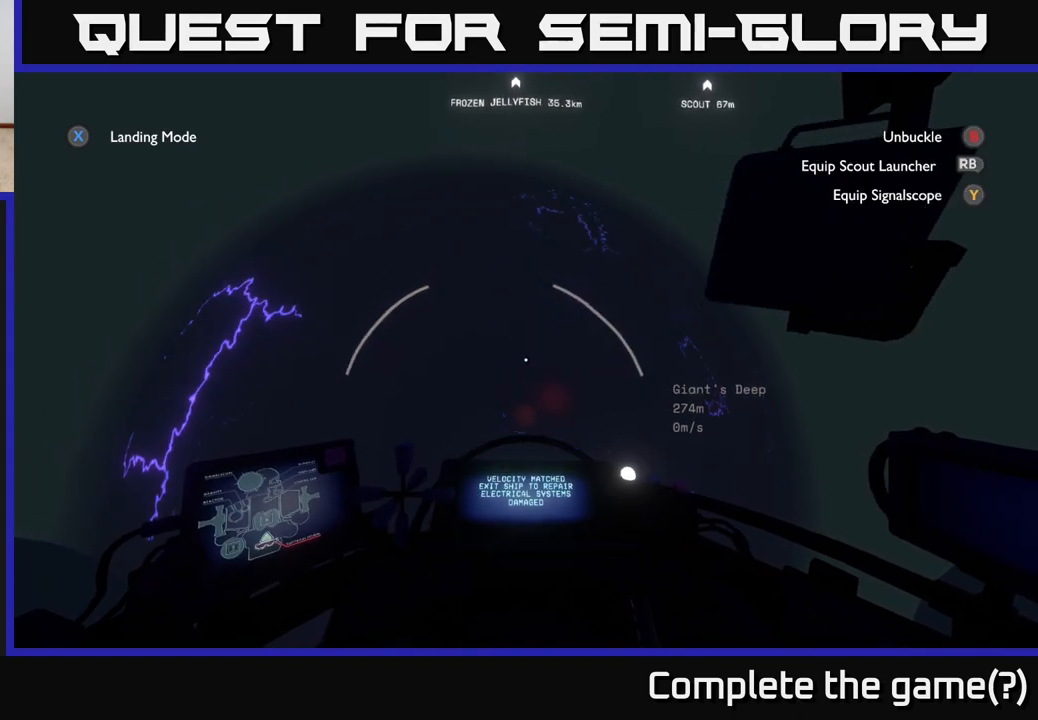
{"buttons": [], "left_stick": "center", "right_stick": "center", "events": [[200, "right_stick", "right"], [467, "right_stick", "center"]]}
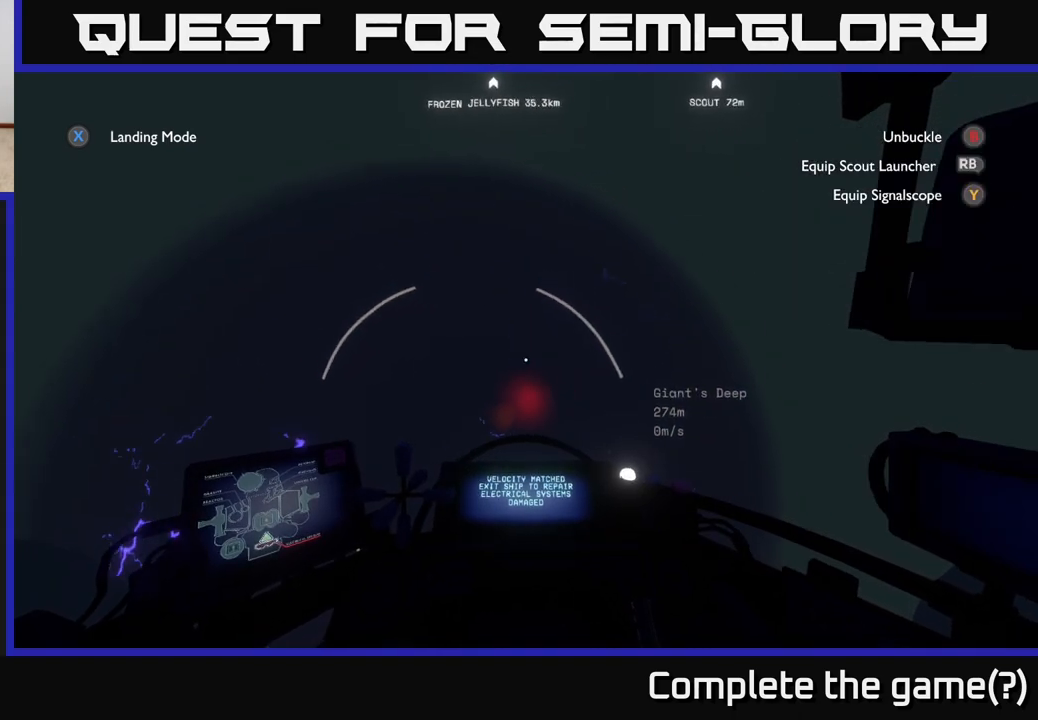
{"buttons": [], "left_stick": "center", "right_stick": "right", "events": [[50, "B", "down"], [117, "B", "up"], [300, "right_stick", "right"]]}
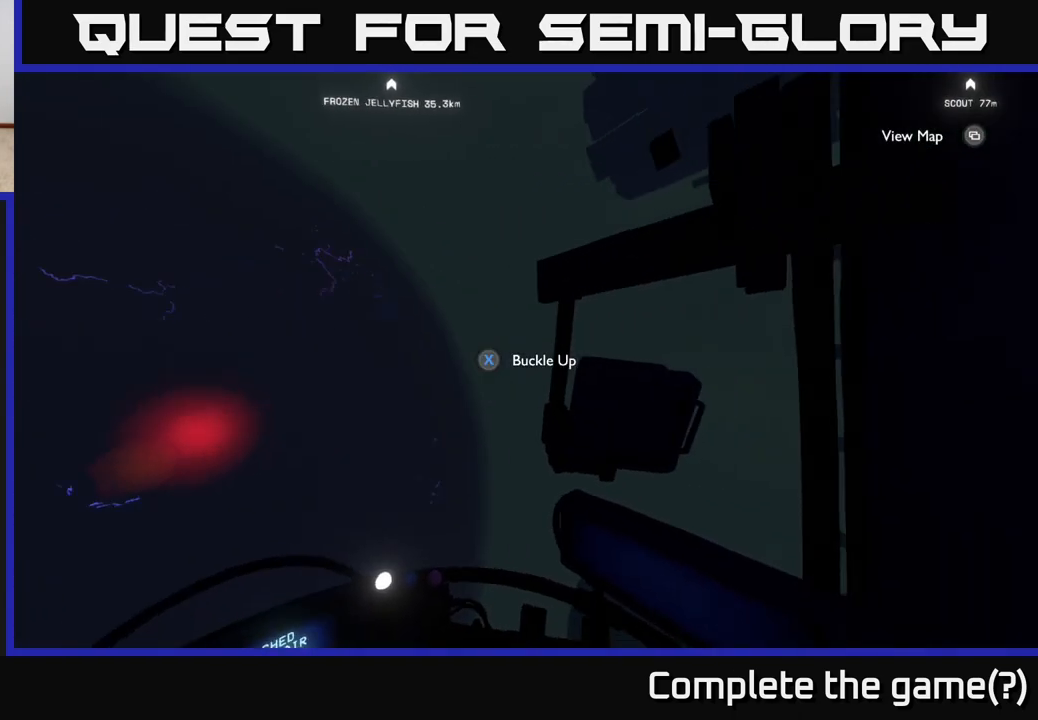
{"buttons": [], "left_stick": "right", "right_stick": "down-right", "events": [[400, "right_stick", "down-right"], [467, "left_stick", "right"]]}
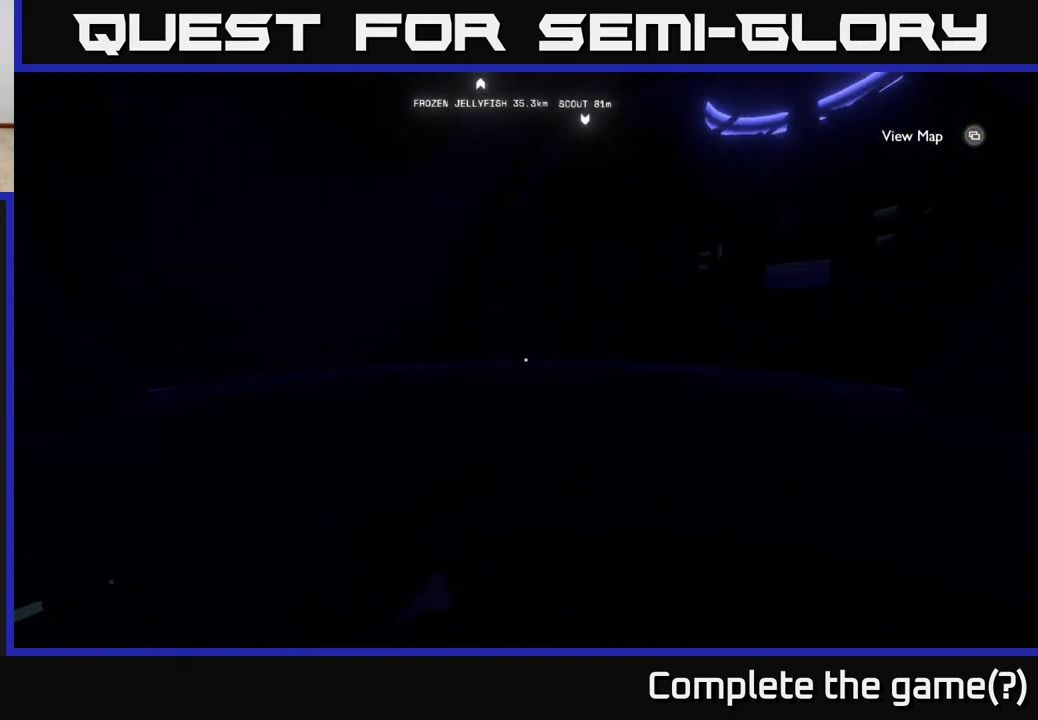
{"buttons": [], "left_stick": "up", "right_stick": "down-left", "events": [[250, "left_stick", "up"], [267, "right_stick", "down"], [483, "right_stick", "down-left"]]}
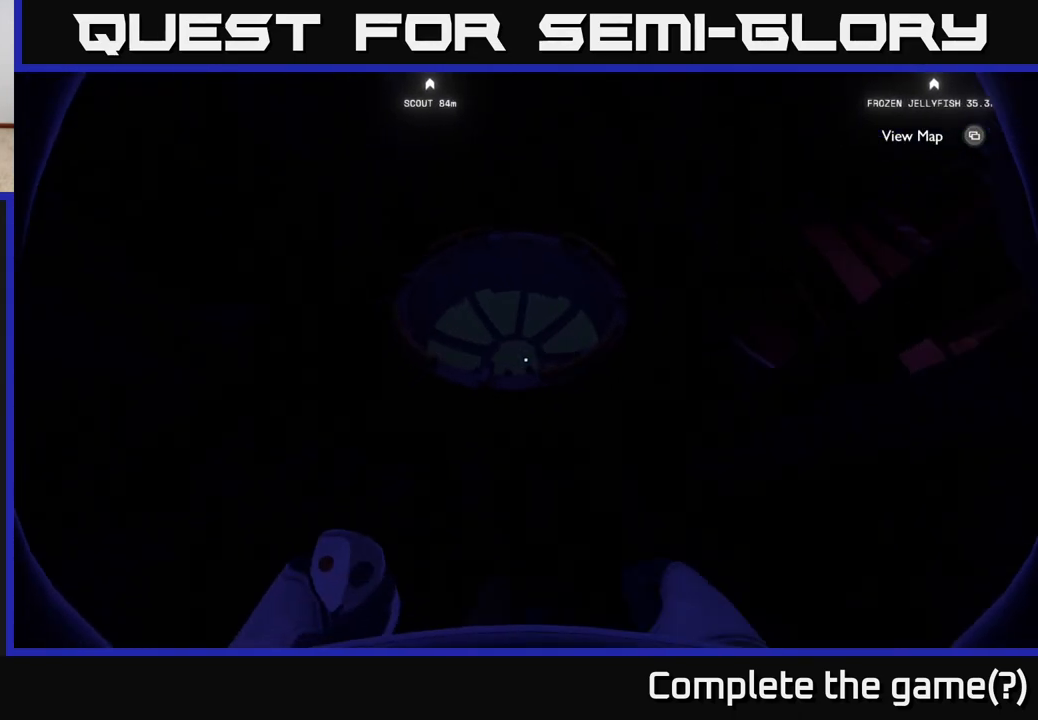
{"buttons": ["X"], "left_stick": "center", "right_stick": "center", "events": [[183, "left_stick", "up-right"], [200, "right_stick", "center"], [383, "left_stick", "center"], [400, "X", "down"]]}
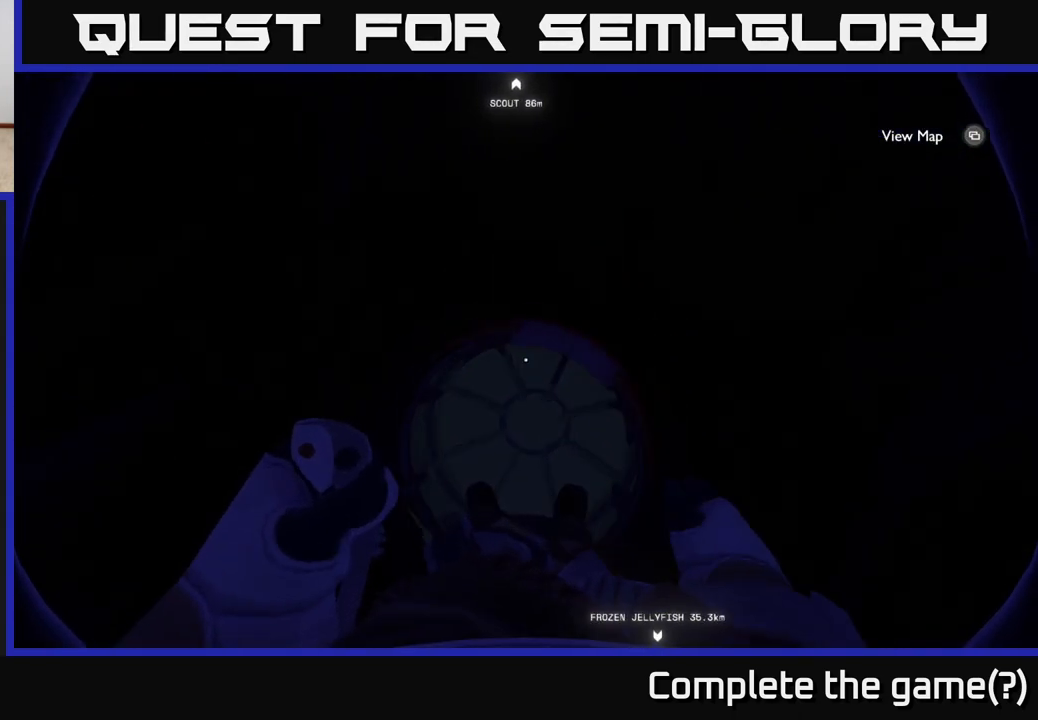
{"buttons": [], "left_stick": "center", "right_stick": "up-left", "events": [[17, "X", "up"], [367, "right_stick", "left"], [450, "right_stick", "up-left"]]}
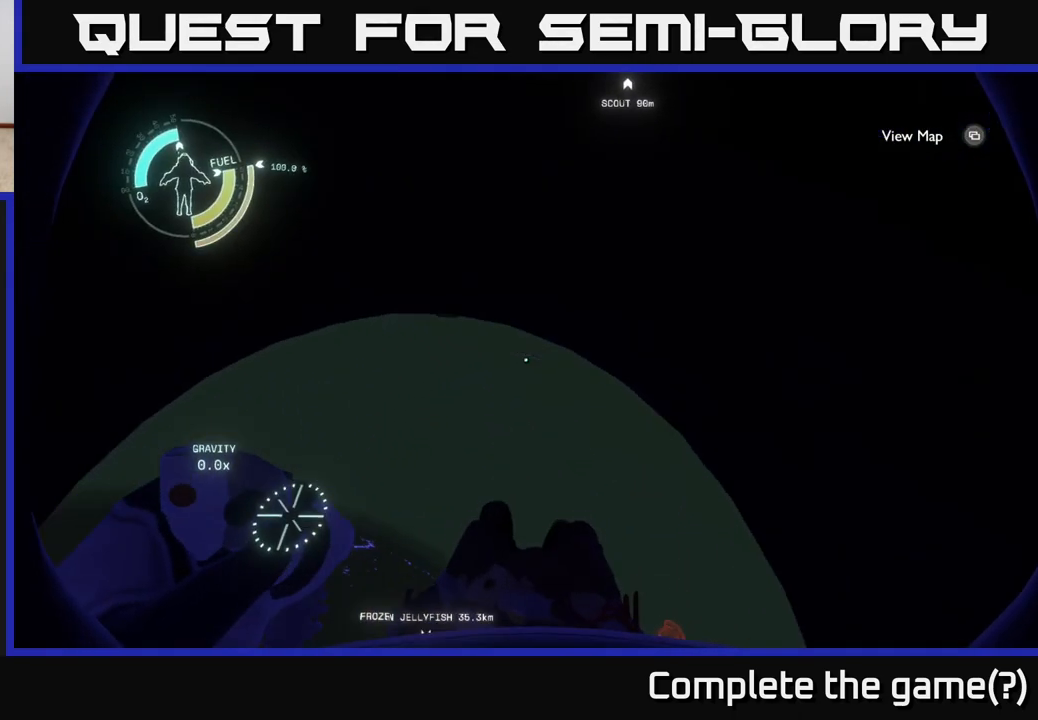
{"buttons": ["R2"], "left_stick": "down", "right_stick": "up-left", "events": [[433, "left_stick", "down"], [450, "R2", "down"]]}
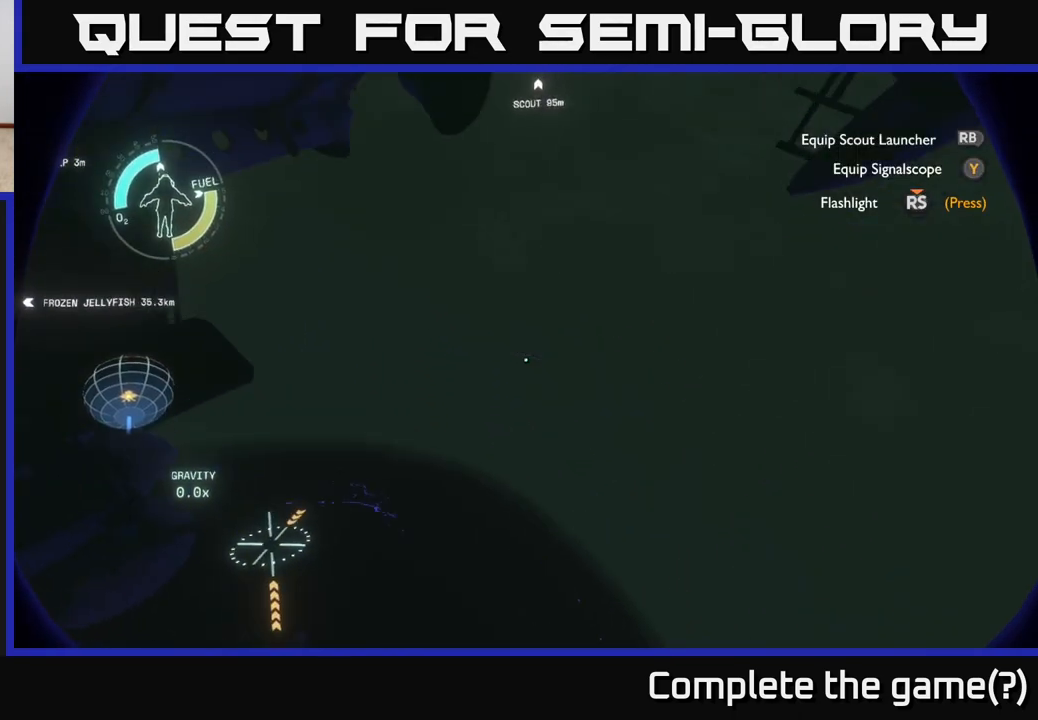
{"buttons": ["R2"], "left_stick": "left", "right_stick": "down-left", "events": [[450, "left_stick", "left"], [483, "right_stick", "down-left"]]}
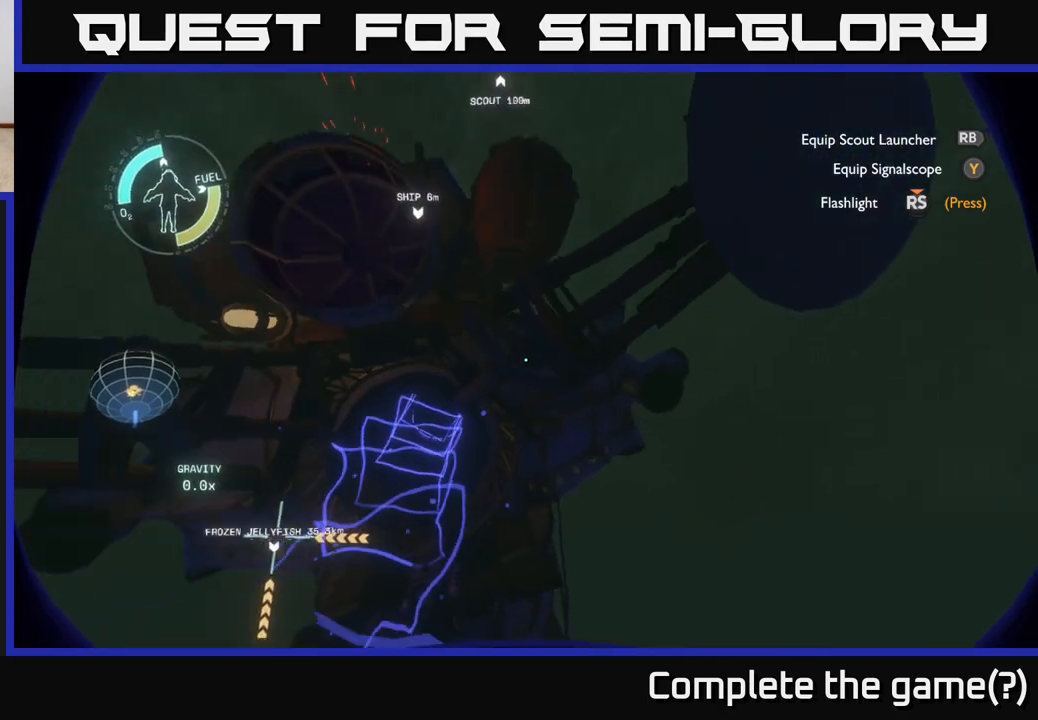
{"buttons": [], "left_stick": "up", "right_stick": "center", "events": [[83, "right_stick", "center"], [150, "left_stick", "up"], [367, "R2", "up"]]}
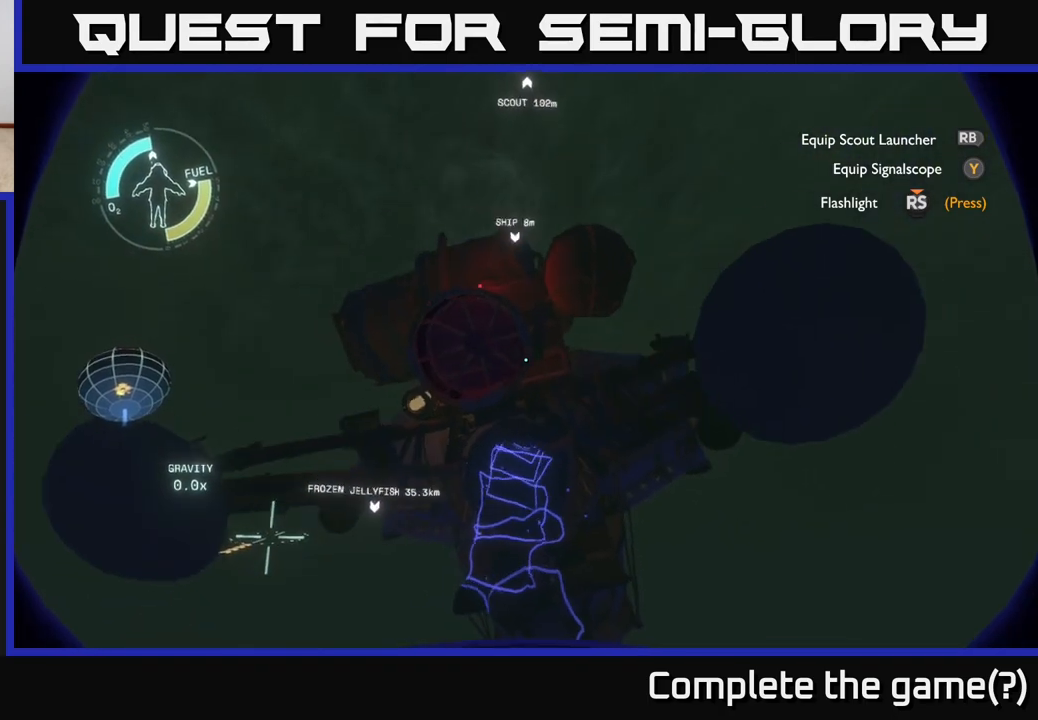
{"buttons": [], "left_stick": "up-right", "right_stick": "center", "events": [[17, "right_stick", "down"], [350, "left_stick", "up-right"], [350, "right_stick", "center"]]}
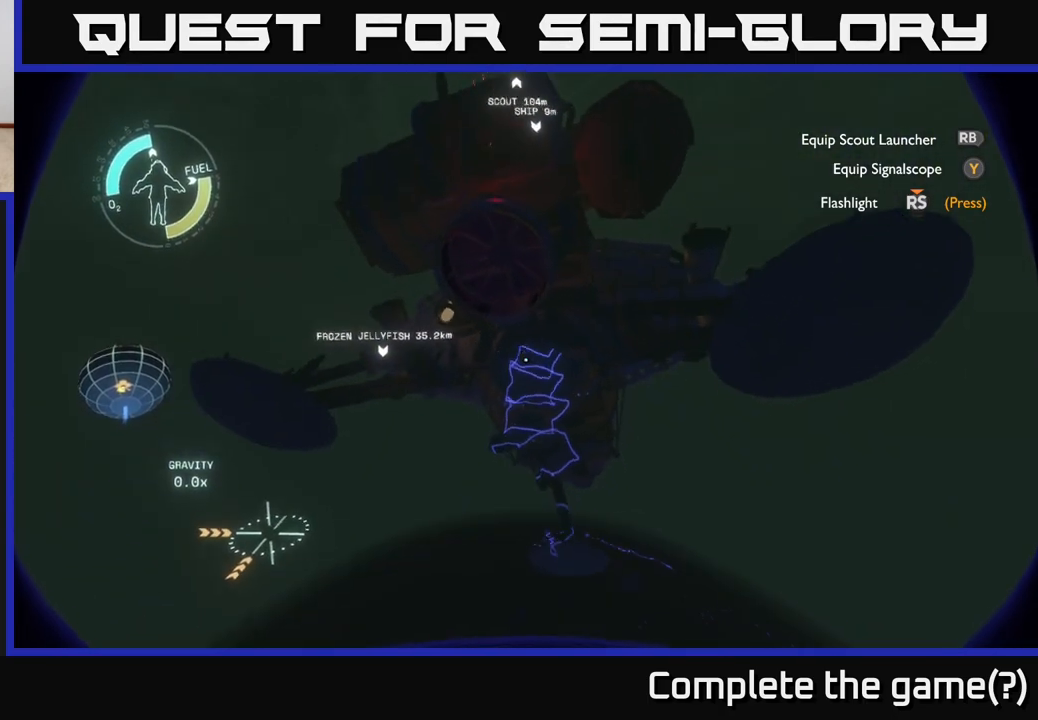
{"buttons": [], "left_stick": "up", "right_stick": "center", "events": [[17, "R2", "down"], [133, "left_stick", "up"], [367, "R2", "up"]]}
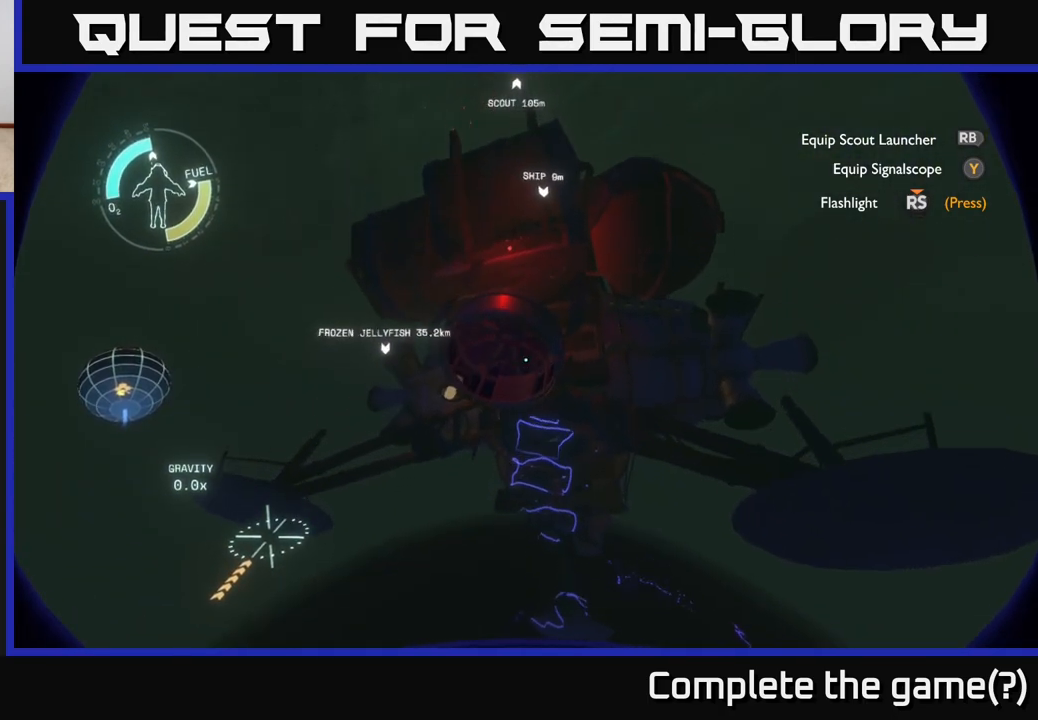
{"buttons": ["L2"], "left_stick": "center", "right_stick": "center", "events": [[133, "right_stick", "down"], [233, "L2", "down"], [367, "right_stick", "center"], [467, "left_stick", "center"]]}
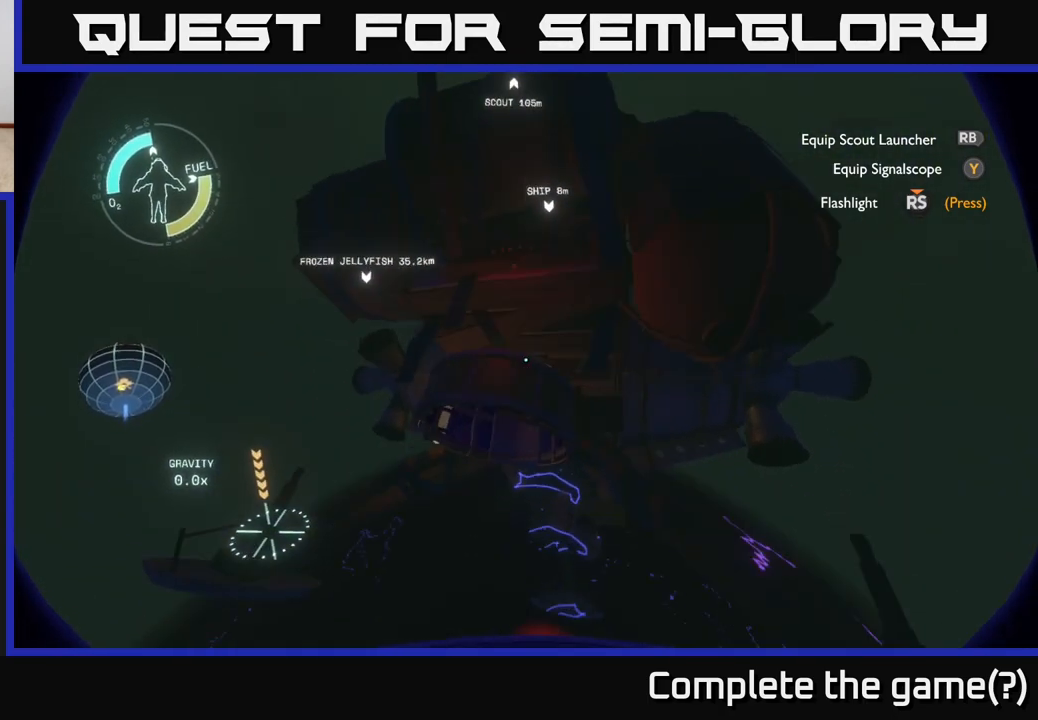
{"buttons": ["L2"], "left_stick": "down-right", "right_stick": "center", "events": [[100, "L2", "up"], [183, "L2", "down"], [250, "right_stick", "down"], [300, "left_stick", "right"], [367, "left_stick", "down-right"], [500, "right_stick", "center"]]}
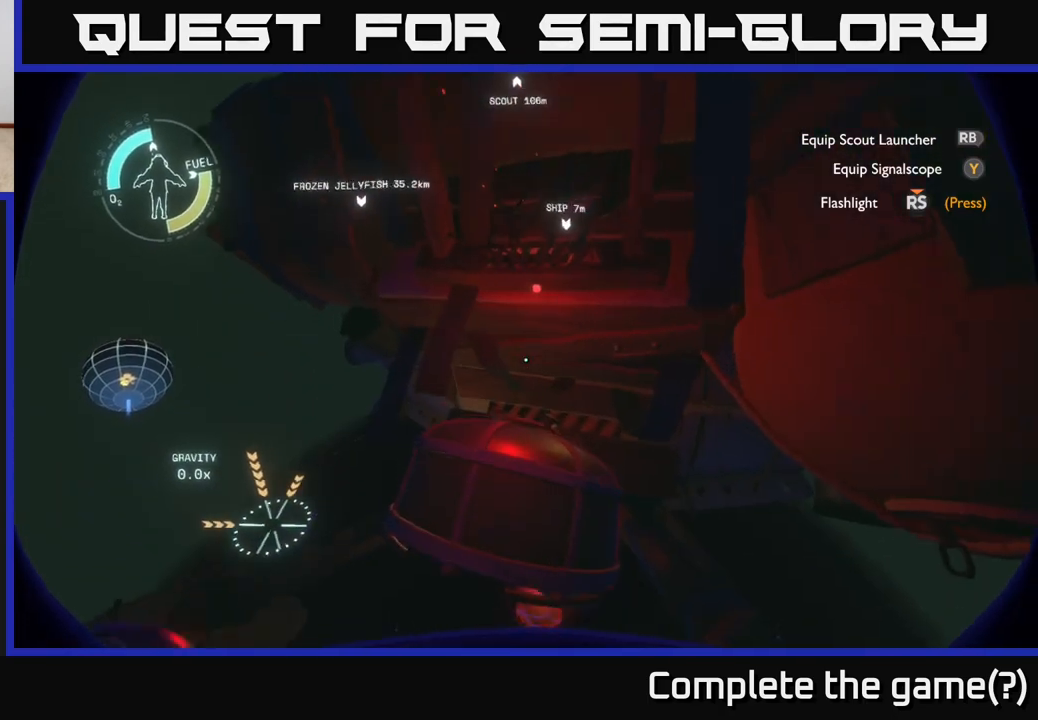
{"buttons": ["X"], "left_stick": "down-left", "right_stick": "center", "events": [[33, "left_stick", "down"], [167, "left_stick", "center"], [200, "L2", "up"], [217, "left_stick", "down"], [367, "X", "down"], [450, "left_stick", "down-left"]]}
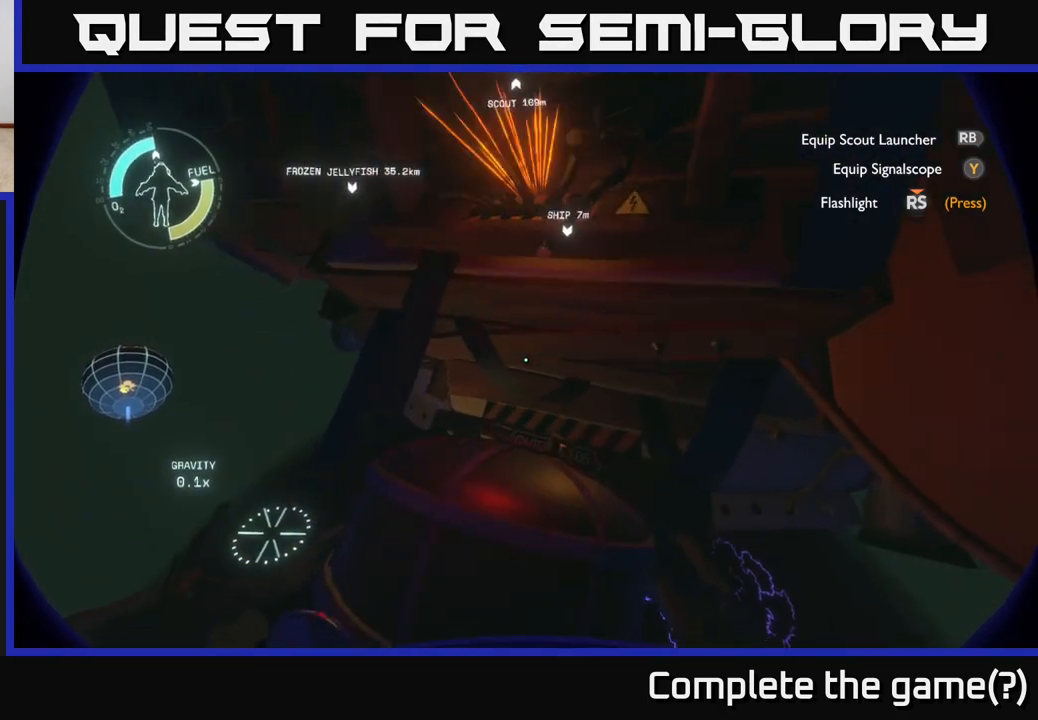
{"buttons": [], "left_stick": "center", "right_stick": "center", "events": [[17, "left_stick", "left"], [83, "left_stick", "center"], [150, "X", "up"], [167, "left_stick", "up-right"], [233, "R2", "down"], [367, "R2", "up"], [367, "left_stick", "center"]]}
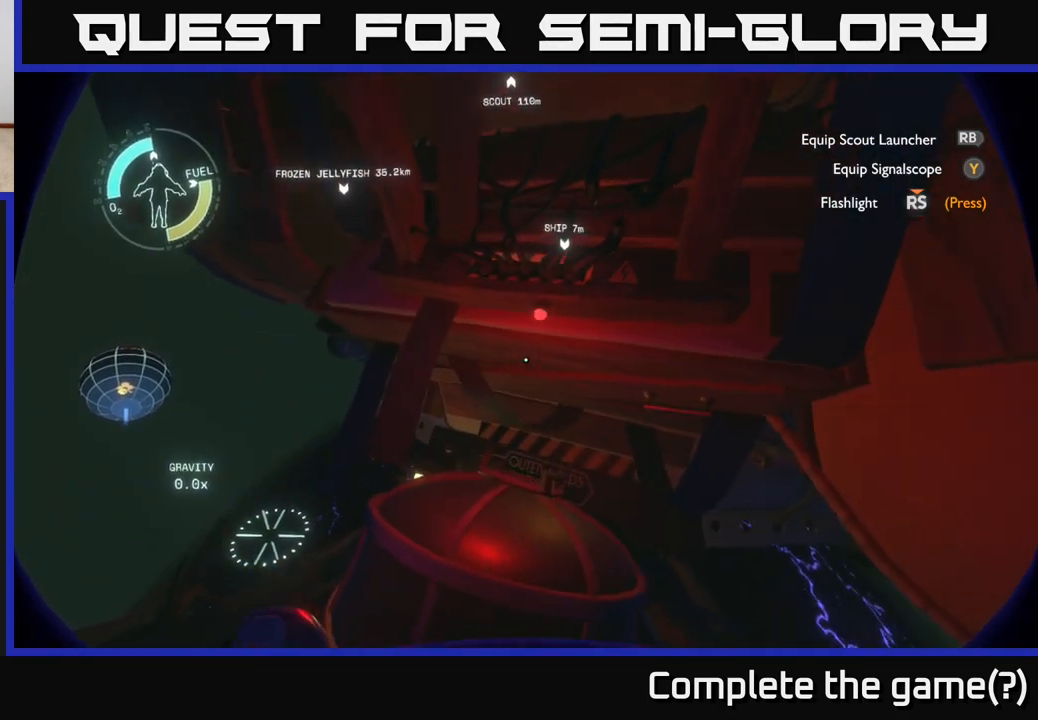
{"buttons": ["X"], "left_stick": "down-left", "right_stick": "center", "events": [[50, "left_stick", "up"], [167, "left_stick", "center"], [300, "X", "down"], [467, "left_stick", "down-left"]]}
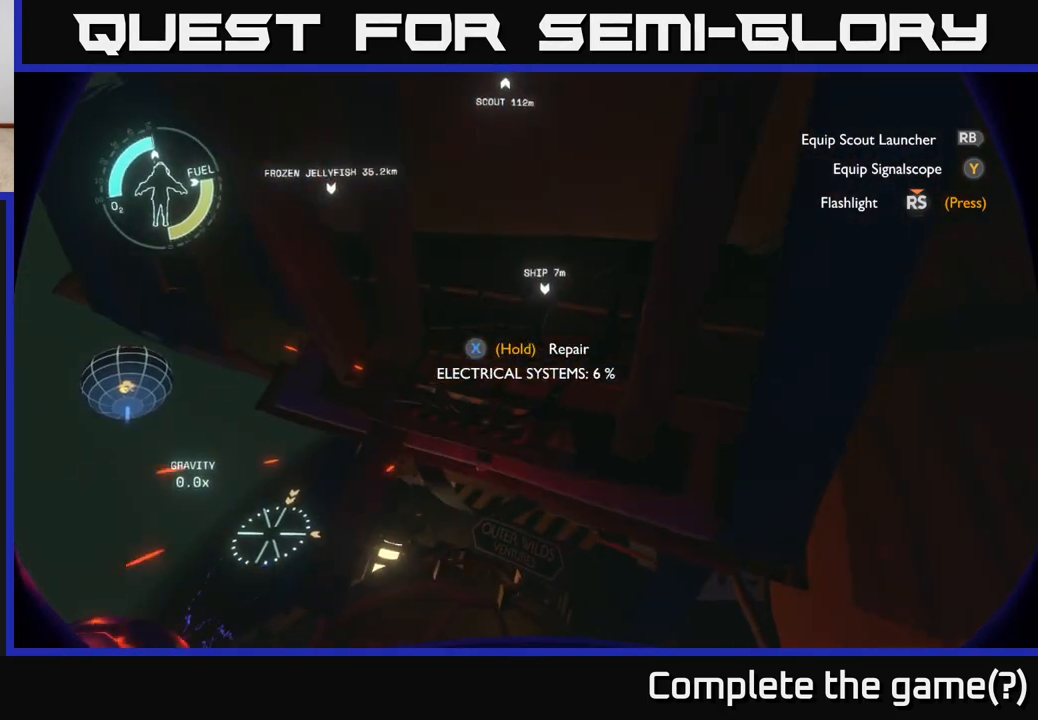
{"buttons": ["X"], "left_stick": "center", "right_stick": "center", "events": [[117, "left_stick", "center"], [267, "L2", "down"], [350, "L2", "up"]]}
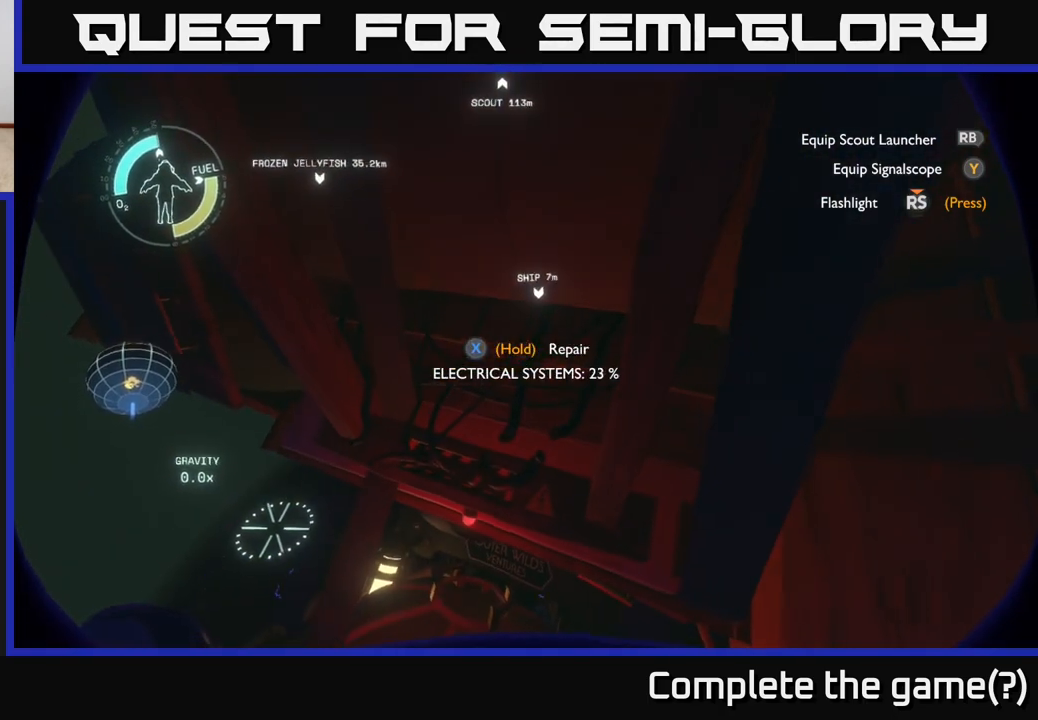
{"buttons": ["X"], "left_stick": "center", "right_stick": "center", "events": [[300, "L2", "down"], [400, "L2", "up"]]}
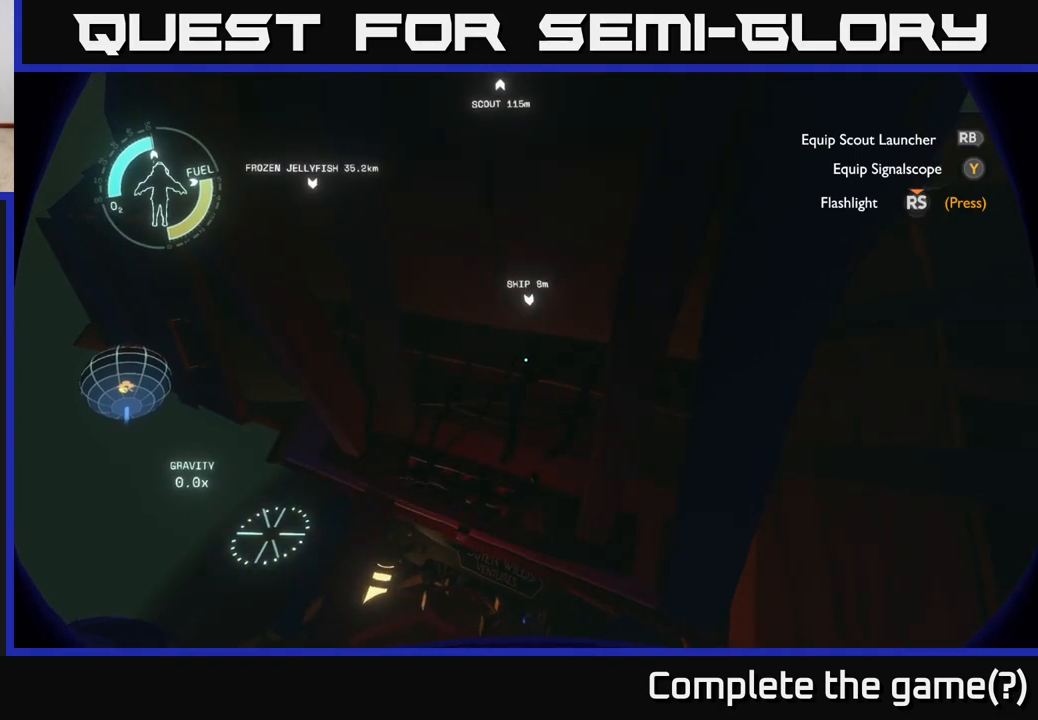
{"buttons": [], "left_stick": "center", "right_stick": "down", "events": [[117, "left_stick", "up-left"], [250, "X", "up"], [250, "left_stick", "center"], [367, "left_stick", "up"], [367, "right_stick", "down"], [500, "left_stick", "center"]]}
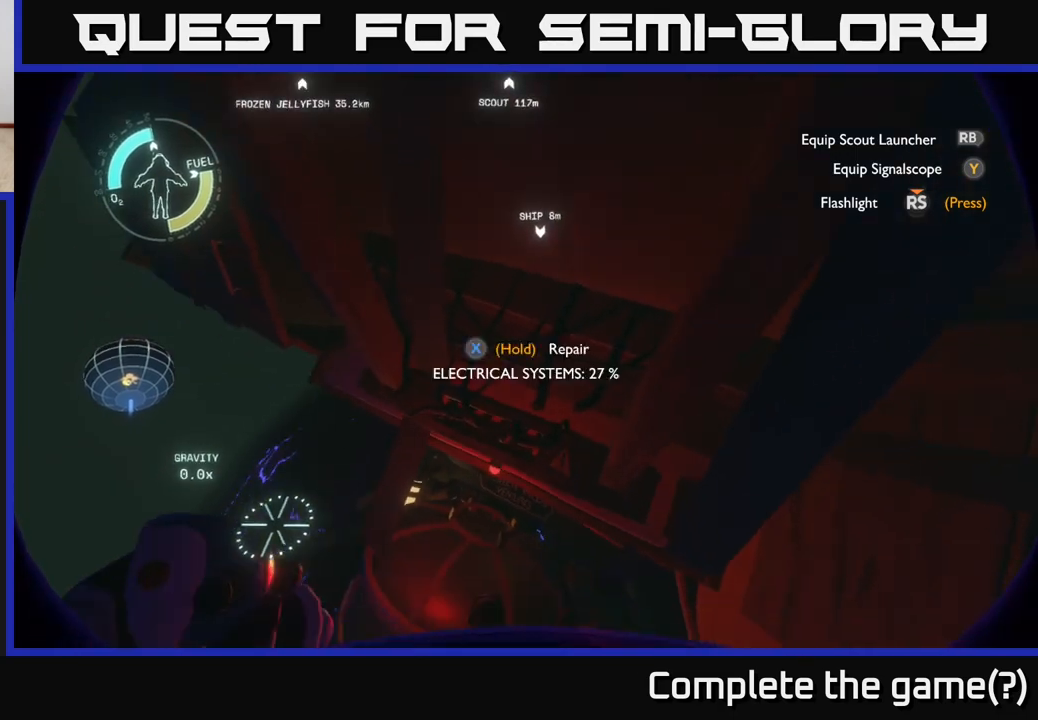
{"buttons": ["X"], "left_stick": "center", "right_stick": "center", "events": [[50, "right_stick", "center"], [250, "X", "down"]]}
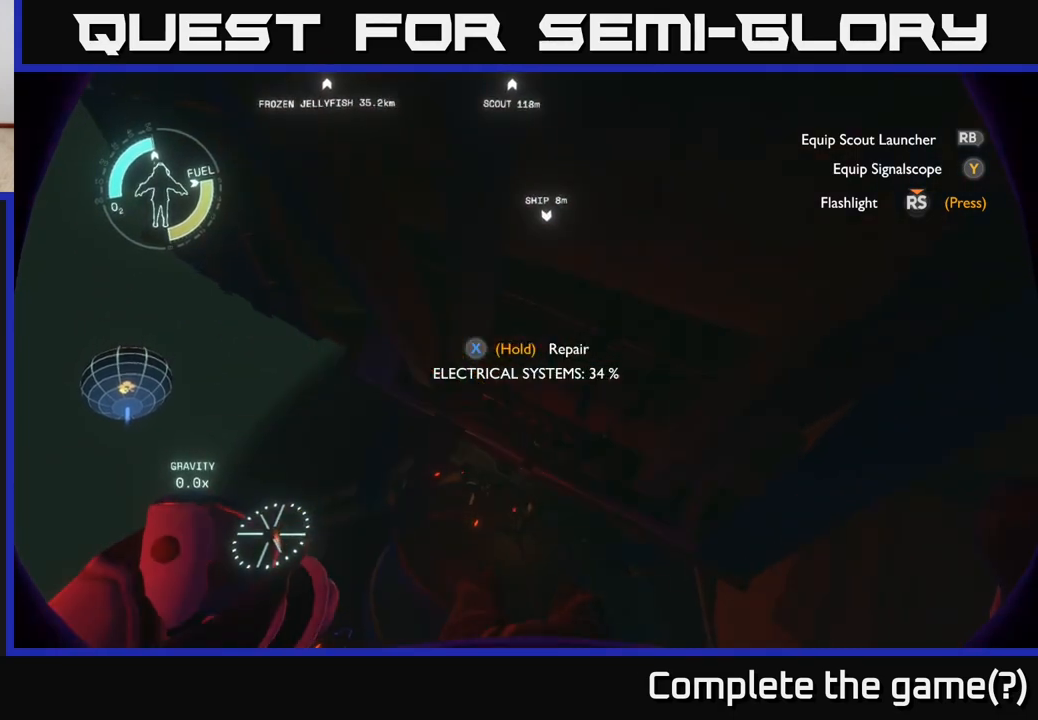
{"buttons": ["X"], "left_stick": "center", "right_stick": "center", "events": [[183, "left_stick", "down-right"], [333, "left_stick", "center"]]}
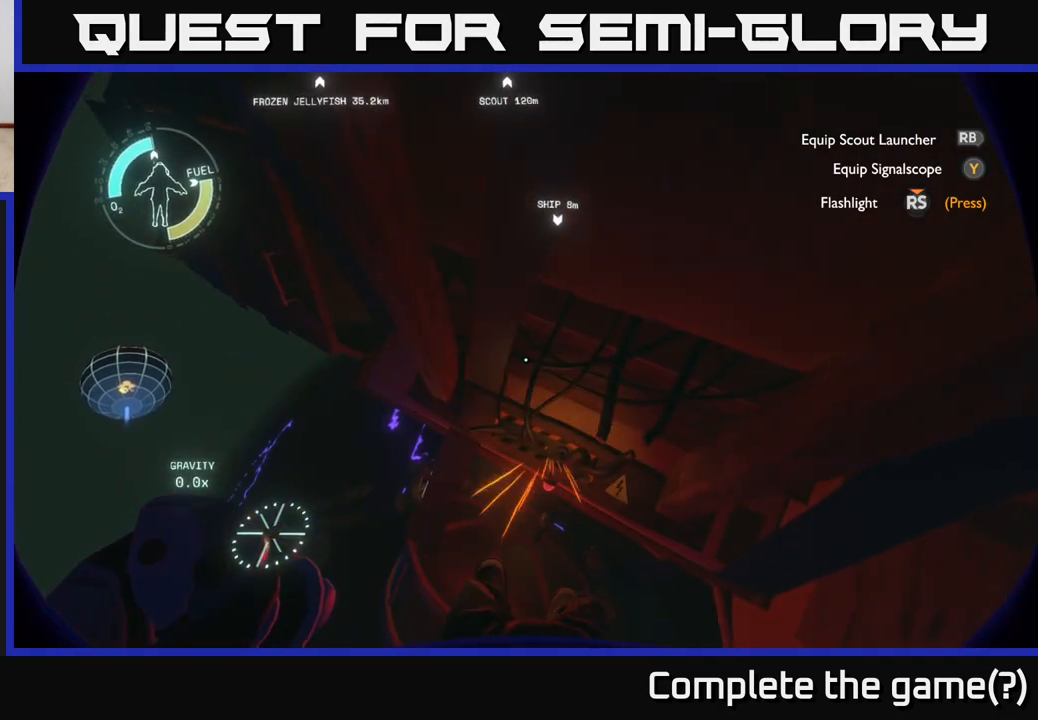
{"buttons": ["X"], "left_stick": "center", "right_stick": "center", "events": [[83, "L2", "down"], [183, "L2", "up"], [250, "left_stick", "down-right"], [350, "left_stick", "center"]]}
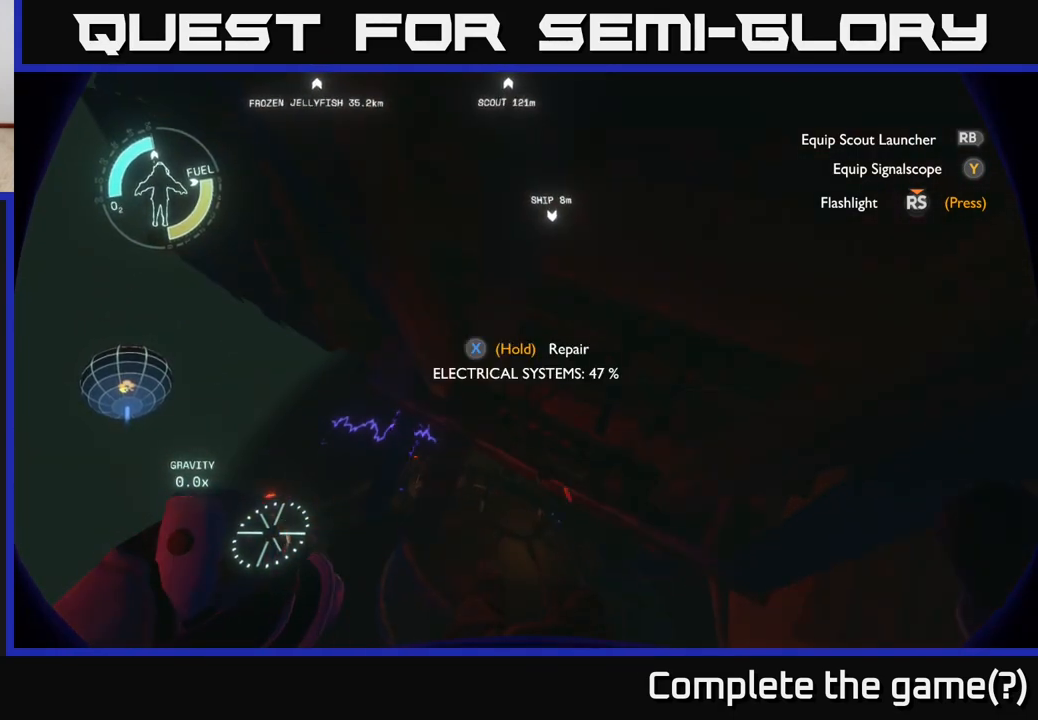
{"buttons": ["X"], "left_stick": "center", "right_stick": "center", "events": [[217, "left_stick", "up-right"], [300, "left_stick", "center"]]}
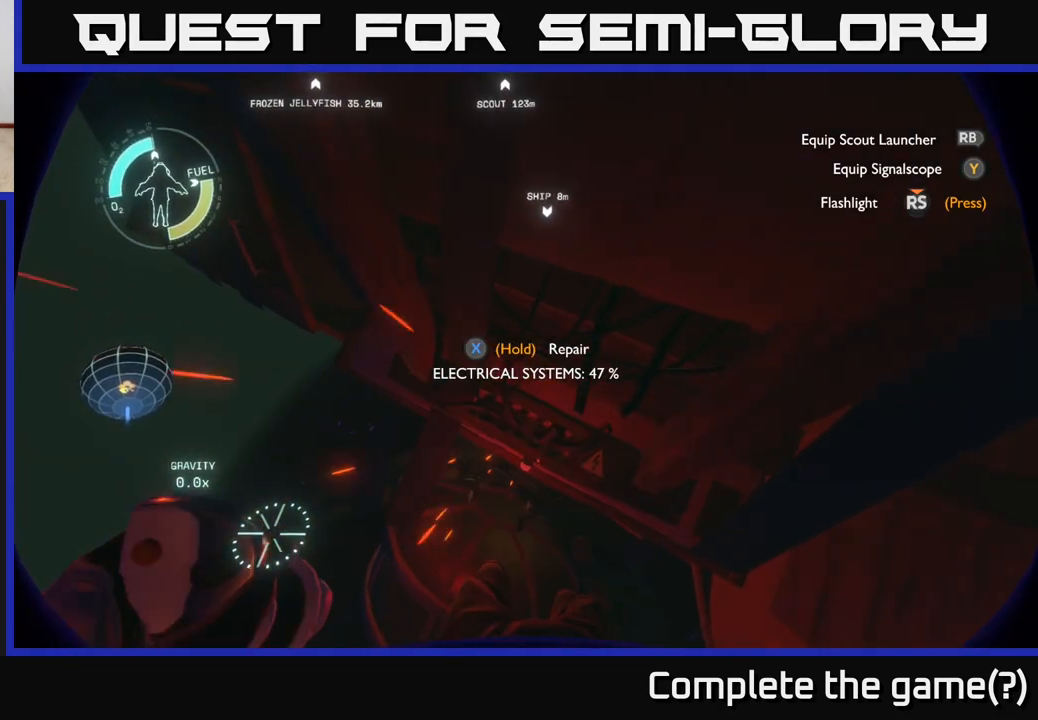
{"buttons": ["X"], "left_stick": "center", "right_stick": "center", "events": [[83, "X", "up"], [200, "X", "down"]]}
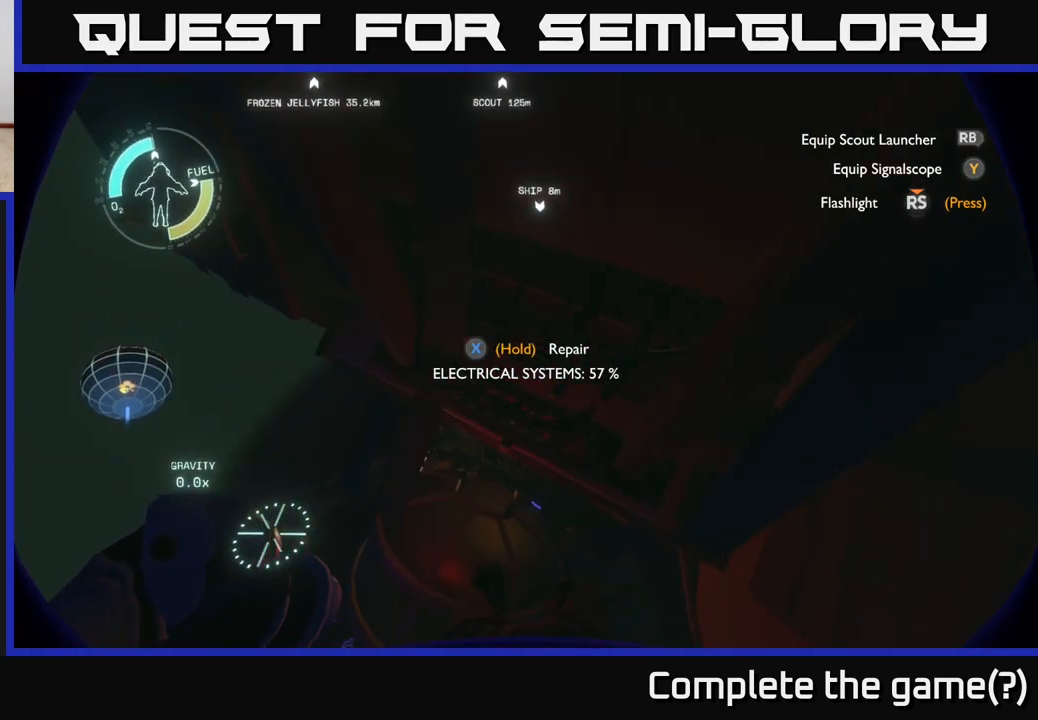
{"buttons": ["X"], "left_stick": "center", "right_stick": "center", "events": [[17, "left_stick", "left"], [67, "left_stick", "center"], [450, "left_stick", "up"], [500, "left_stick", "center"]]}